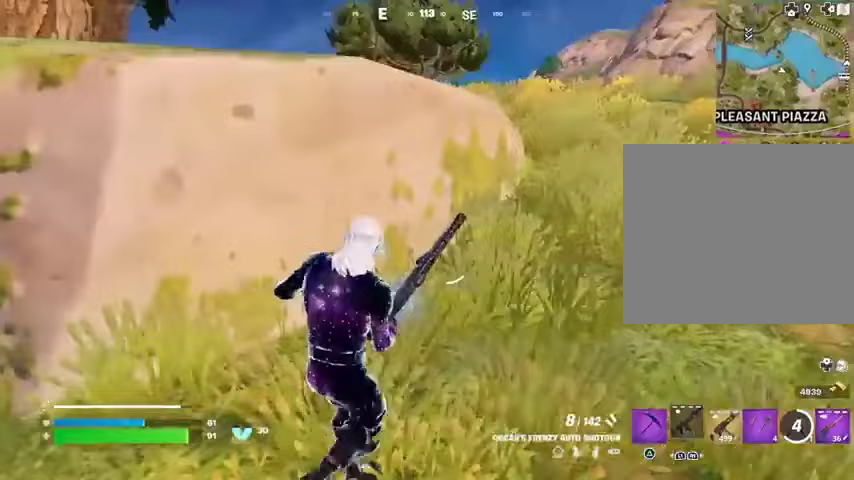
Gameplay with a controller (PlayStation layout); each line is a JSON object with the inputs held at the frame after it. "events" lists button and stick changes between this image and that frame as [ms after this image, input, new state], when the widget could be followed in between.
{"buttons": [], "left_stick": "up-left", "right_stick": "center", "events": [[33, "left_stick", "right"], [267, "left_stick", "up-right"], [333, "CROSS", "down"], [400, "CROSS", "up"], [467, "left_stick", "up-left"]]}
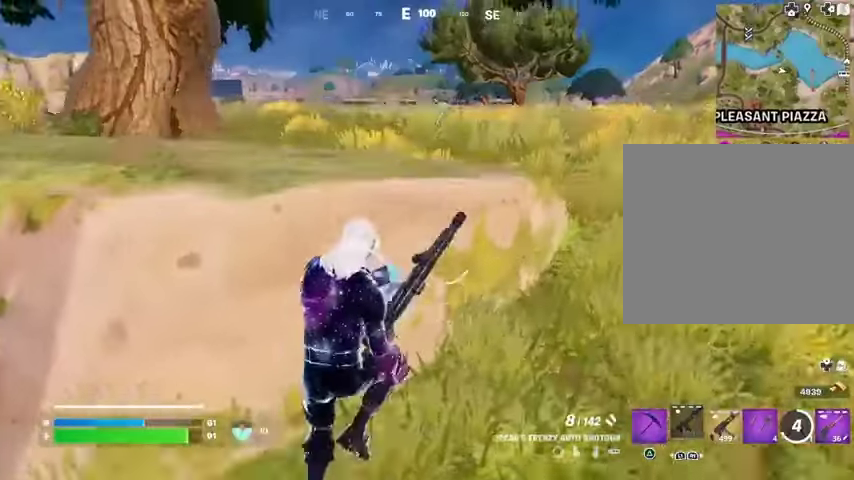
{"buttons": [], "left_stick": "center", "right_stick": "center", "events": [[33, "left_stick", "left"], [133, "left_stick", "center"], [200, "left_stick", "right"], [400, "left_stick", "down"], [500, "left_stick", "center"]]}
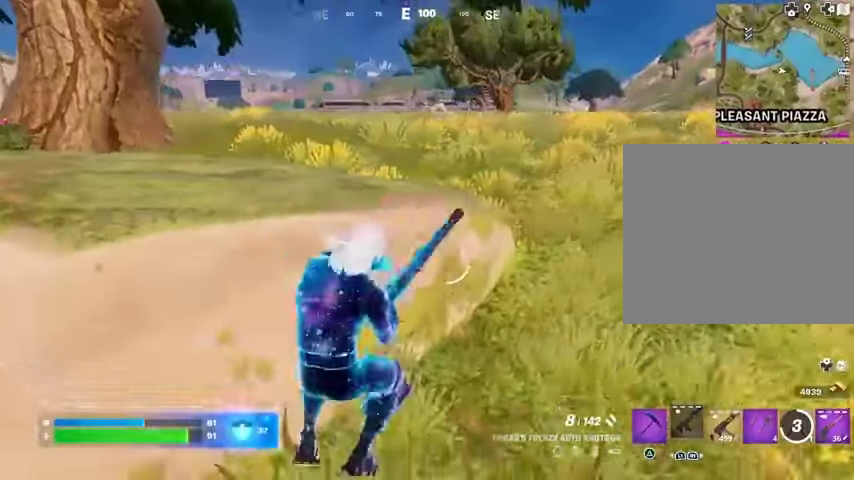
{"buttons": [], "left_stick": "up-left", "right_stick": "center", "events": [[67, "left_stick", "up-right"], [300, "left_stick", "up"], [433, "left_stick", "up-left"]]}
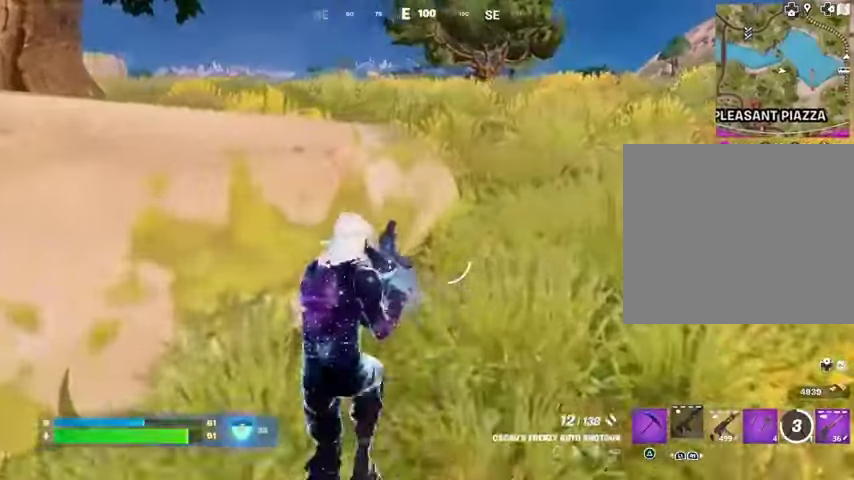
{"buttons": [], "left_stick": "up", "right_stick": "center", "events": [[67, "CROSS", "down"], [167, "CROSS", "up"], [400, "left_stick", "up"]]}
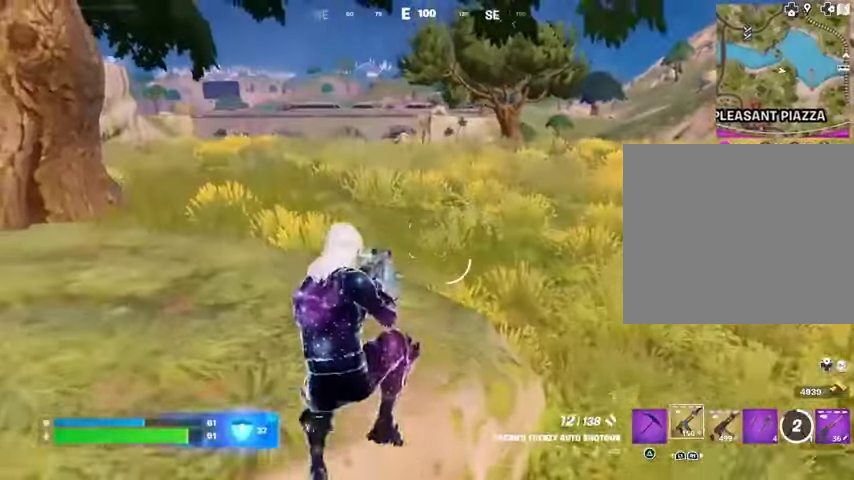
{"buttons": ["CROSS"], "left_stick": "up", "right_stick": "center", "events": [[200, "L3", "down"], [267, "right_stick", "right"], [300, "L3", "up"], [333, "L1", "down"], [367, "right_stick", "center"], [433, "L1", "up"], [500, "CROSS", "down"]]}
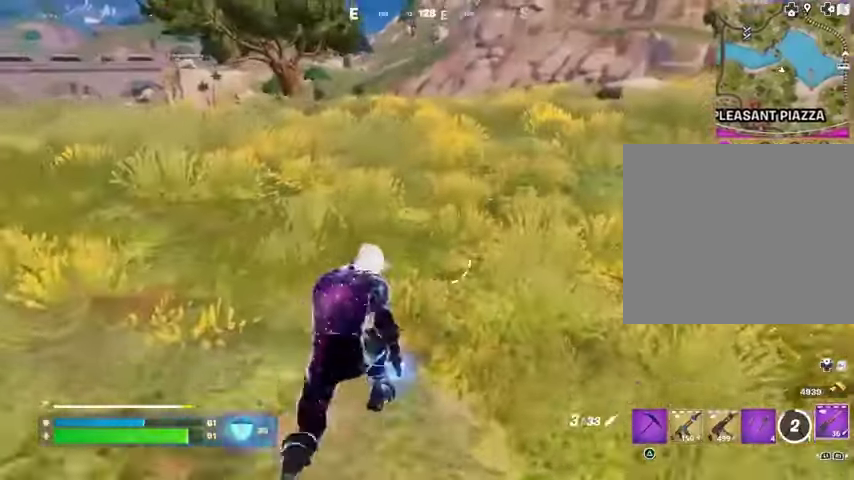
{"buttons": [], "left_stick": "up", "right_stick": "center", "events": [[67, "CROSS", "up"]]}
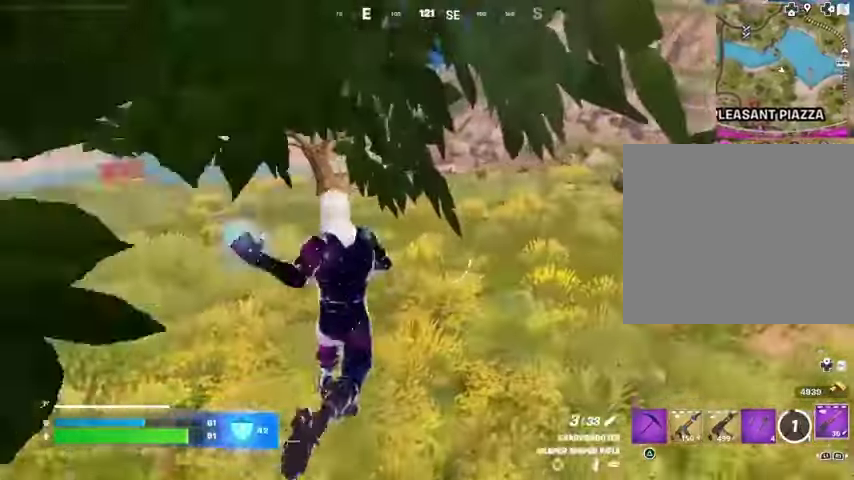
{"buttons": [], "left_stick": "up", "right_stick": "center", "events": []}
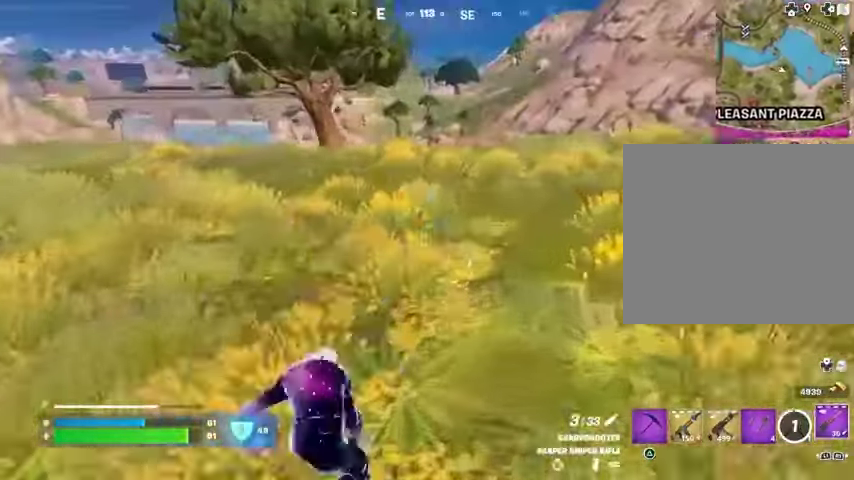
{"buttons": [], "left_stick": "up", "right_stick": "center", "events": [[33, "CROSS", "down"], [100, "CROSS", "up"]]}
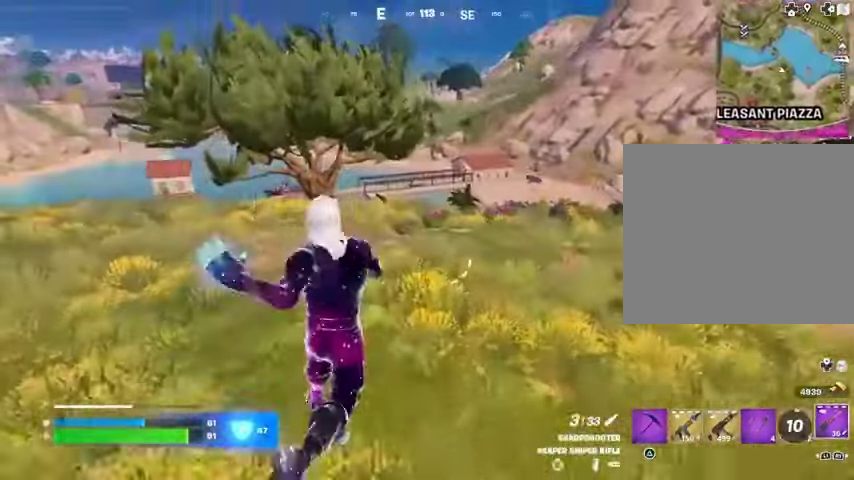
{"buttons": [], "left_stick": "up-right", "right_stick": "center", "events": [[367, "left_stick", "up-right"]]}
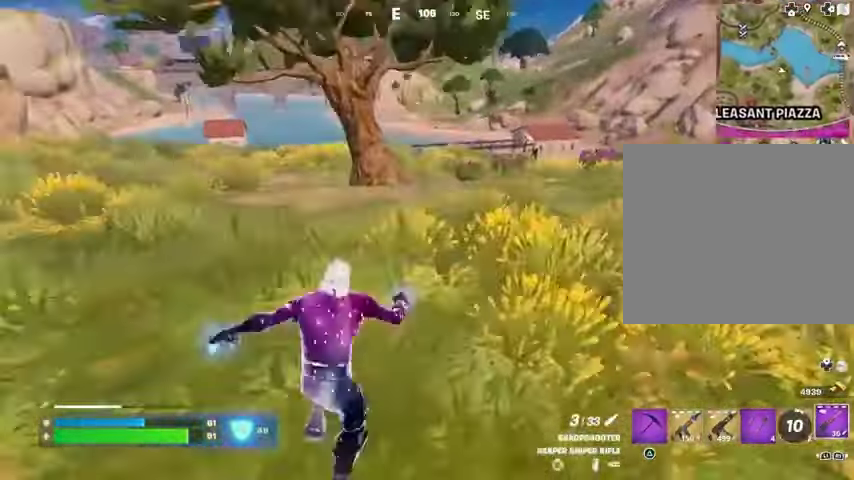
{"buttons": [], "left_stick": "up", "right_stick": "center", "events": [[33, "CROSS", "down"], [67, "left_stick", "up"], [100, "CROSS", "up"]]}
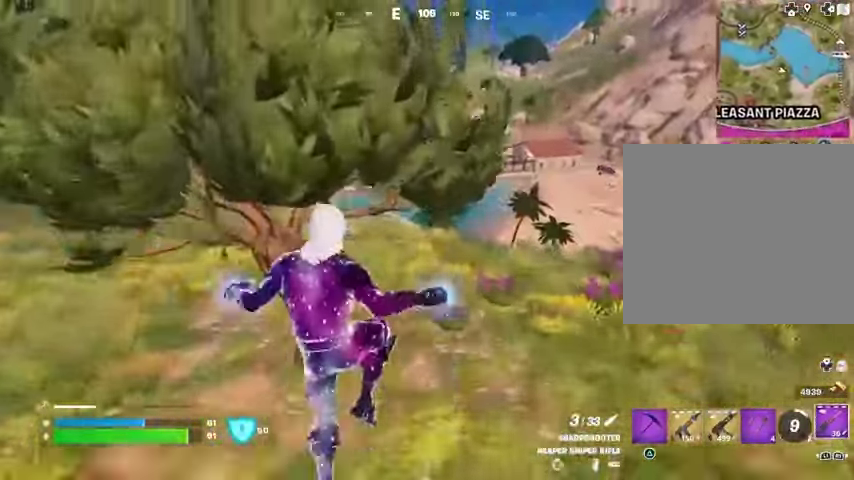
{"buttons": [], "left_stick": "down-left", "right_stick": "center", "events": [[100, "left_stick", "up-left"], [267, "left_stick", "up"], [500, "left_stick", "down-left"]]}
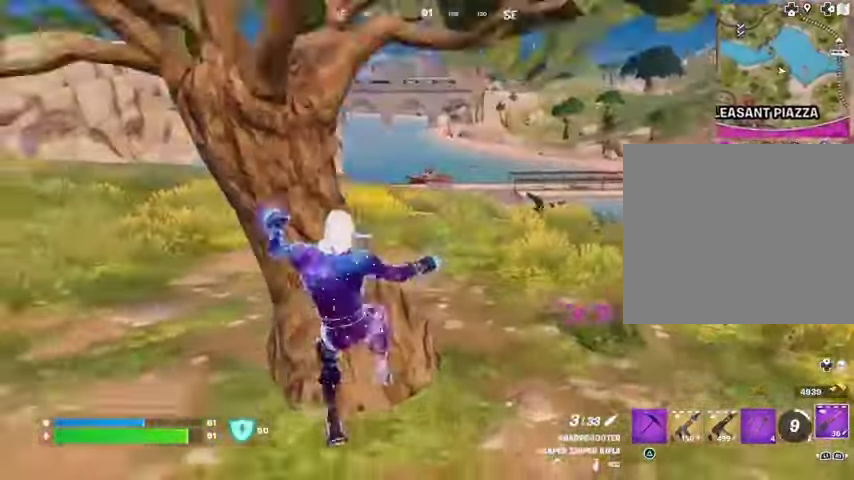
{"buttons": [], "left_stick": "down-right", "right_stick": "center", "events": [[300, "CROSS", "down"], [333, "CROSS", "up"], [367, "left_stick", "down-right"]]}
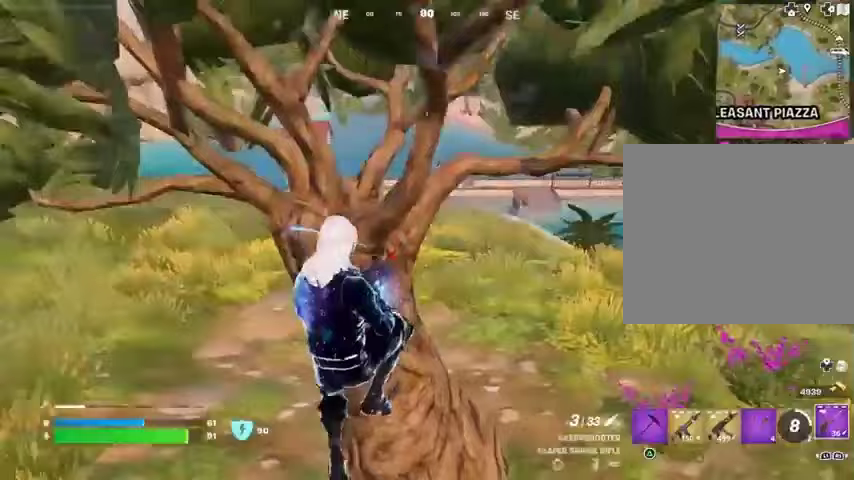
{"buttons": [], "left_stick": "up-right", "right_stick": "center", "events": [[167, "left_stick", "right"], [300, "left_stick", "up-right"]]}
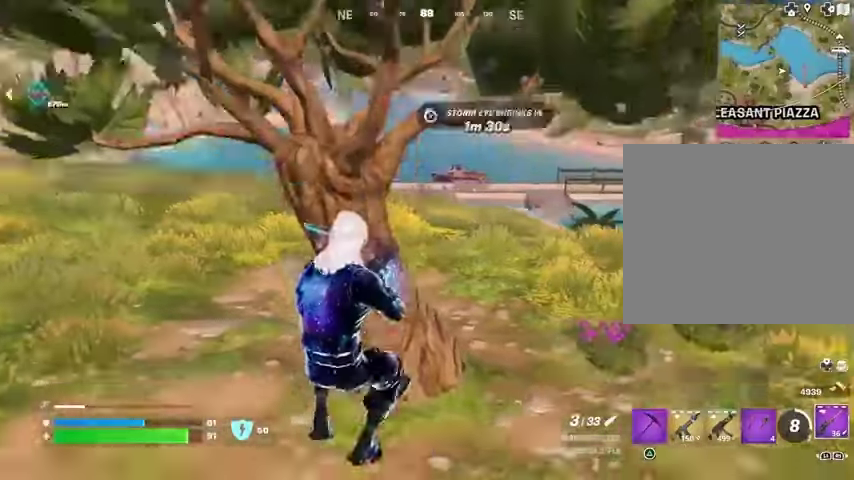
{"buttons": ["L3"], "left_stick": "up-right", "right_stick": "center", "events": [[233, "left_stick", "up-left"], [333, "left_stick", "up-right"], [500, "L3", "down"]]}
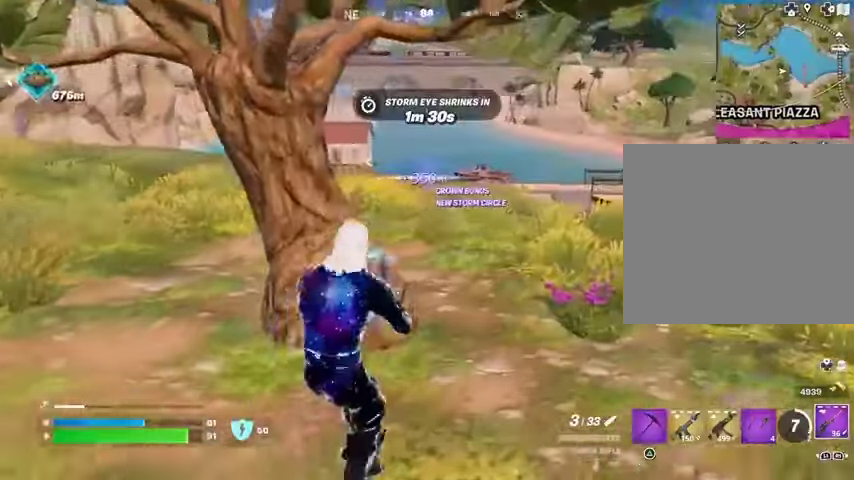
{"buttons": [], "left_stick": "up-right", "right_stick": "center", "events": [[67, "L3", "up"]]}
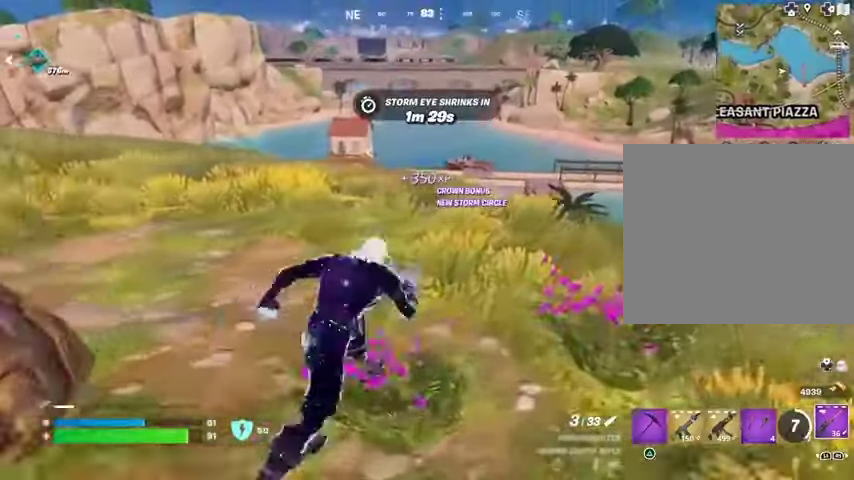
{"buttons": [], "left_stick": "up-left", "right_stick": "center", "events": [[233, "left_stick", "up"], [333, "left_stick", "up-left"]]}
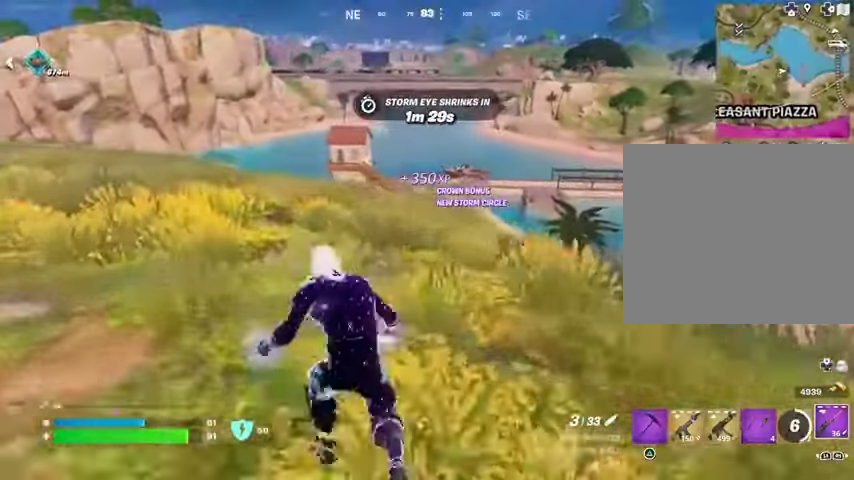
{"buttons": [], "left_stick": "up", "right_stick": "center", "events": [[167, "left_stick", "up"]]}
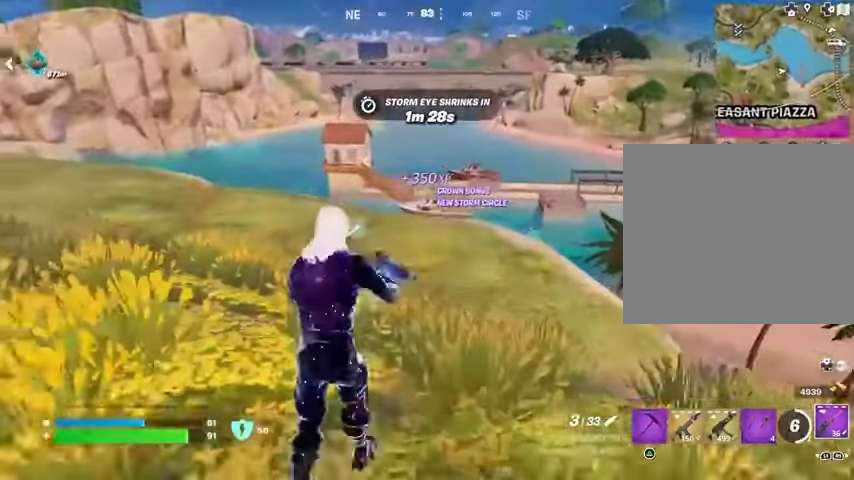
{"buttons": ["L2"], "left_stick": "up", "right_stick": "center", "events": [[400, "L2", "down"]]}
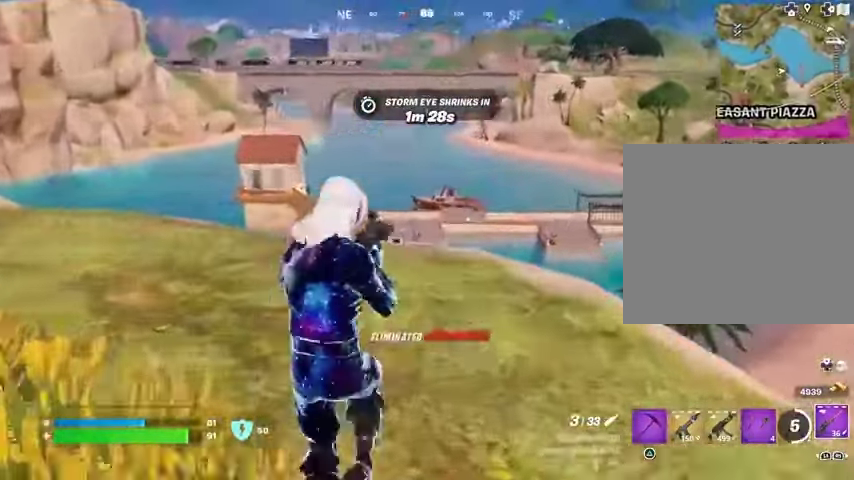
{"buttons": ["L2"], "left_stick": "up", "right_stick": "center", "events": [[33, "left_stick", "up-left"], [233, "left_stick", "up"]]}
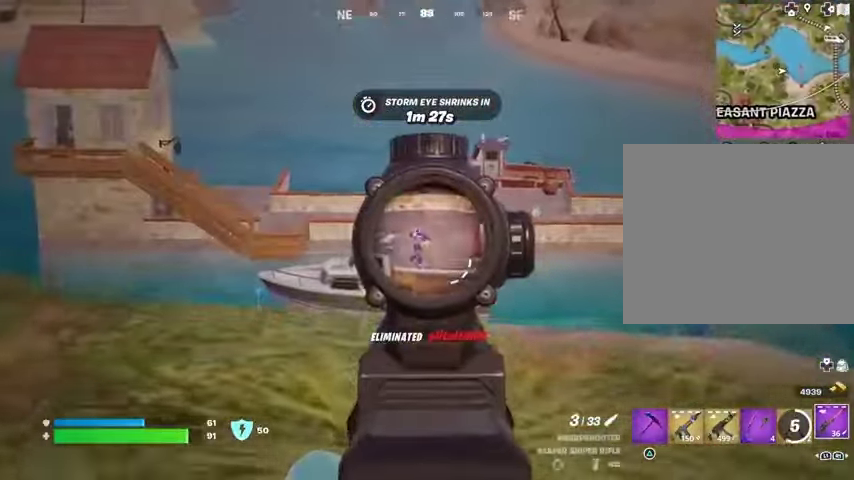
{"buttons": [], "left_stick": "up-right", "right_stick": "center", "events": [[133, "right_stick", "up-left"], [167, "left_stick", "up-left"], [233, "R2", "down"], [267, "L2", "up"], [333, "R2", "up"], [333, "right_stick", "down-left"], [433, "R1", "down"], [433, "right_stick", "center"], [467, "left_stick", "up-right"], [500, "R1", "up"]]}
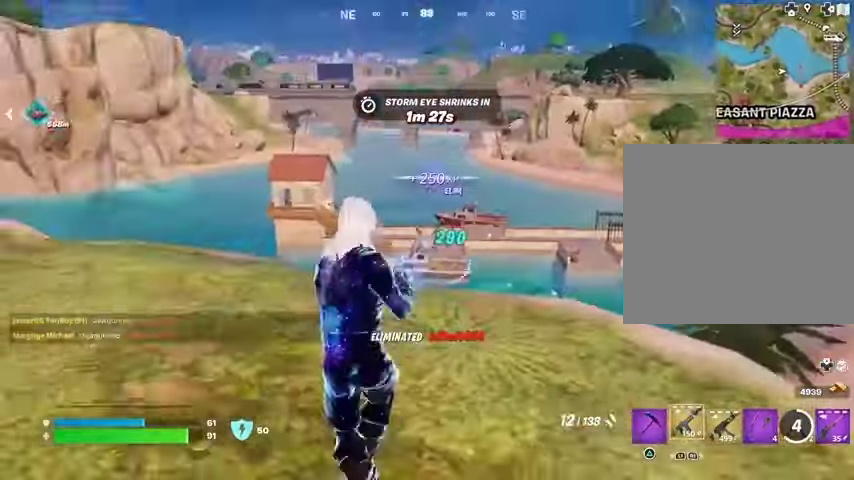
{"buttons": ["L2"], "left_stick": "right", "right_stick": "down-right", "events": [[33, "R1", "down"], [133, "R1", "up"], [367, "L2", "down"], [433, "right_stick", "down-right"], [467, "left_stick", "right"]]}
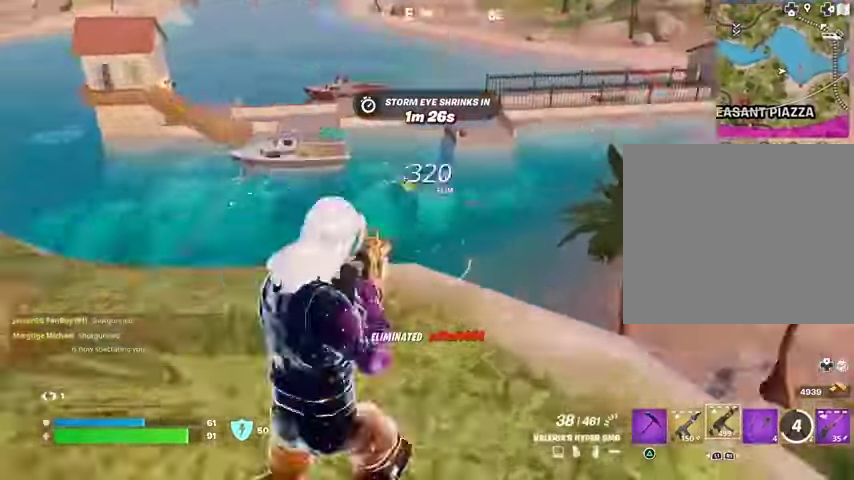
{"buttons": ["L2"], "left_stick": "down-left", "right_stick": "up-left", "events": [[100, "right_stick", "up-left"], [300, "left_stick", "down-right"], [467, "left_stick", "down-left"]]}
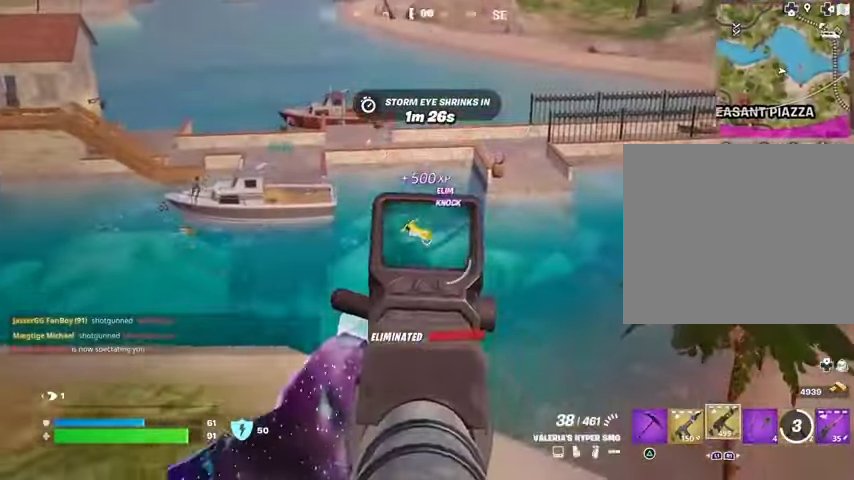
{"buttons": ["L2", "R2"], "left_stick": "left", "right_stick": "center", "events": [[33, "R2", "down"], [67, "left_stick", "left"], [67, "right_stick", "left"], [167, "right_stick", "center"]]}
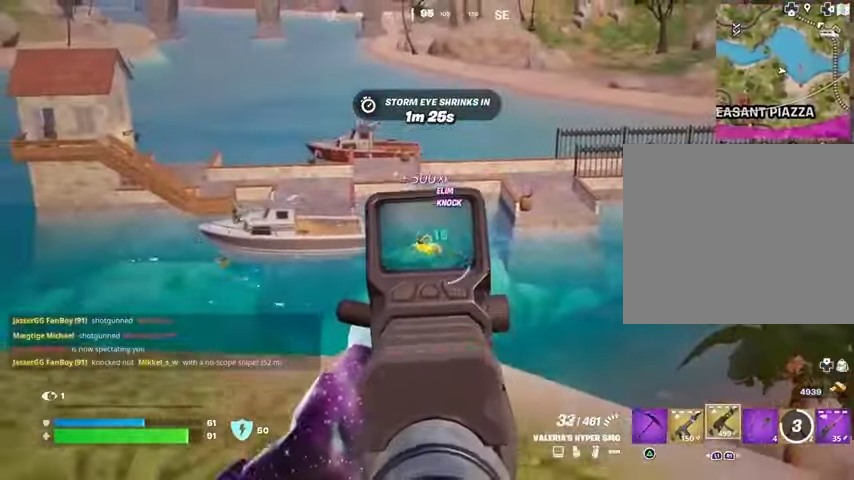
{"buttons": ["L2", "R2"], "left_stick": "left", "right_stick": "up-left", "events": [[467, "right_stick", "up-left"]]}
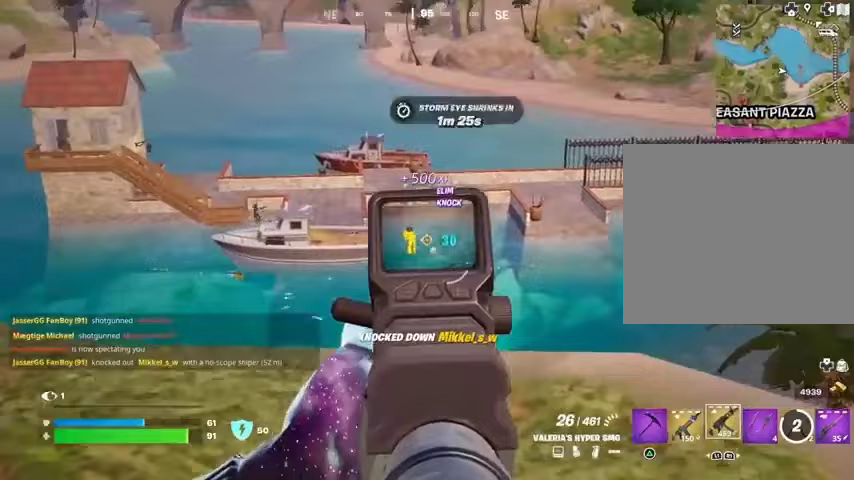
{"buttons": ["L2", "R2"], "left_stick": "down-left", "right_stick": "down-left", "events": [[167, "right_stick", "center"], [300, "right_stick", "up"], [433, "left_stick", "down-left"], [433, "right_stick", "down-left"]]}
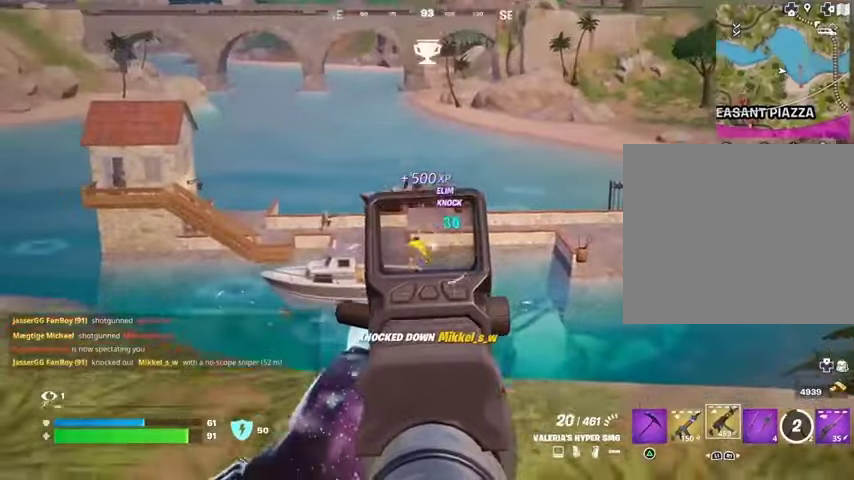
{"buttons": [], "left_stick": "left", "right_stick": "left", "events": [[67, "right_stick", "center"], [200, "left_stick", "left"], [200, "right_stick", "left"], [267, "L2", "up"], [267, "R2", "up"], [333, "L3", "down"], [433, "L3", "up"]]}
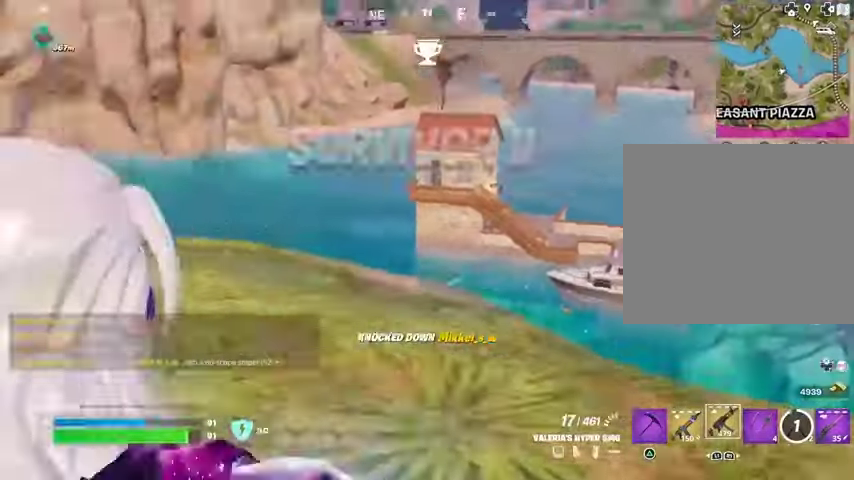
{"buttons": ["L1"], "left_stick": "left", "right_stick": "center", "events": [[67, "L1", "down"], [133, "L1", "up"], [133, "right_stick", "center"], [200, "L1", "down"], [267, "L1", "up"], [300, "right_stick", "right"], [433, "right_stick", "center"], [467, "L1", "down"]]}
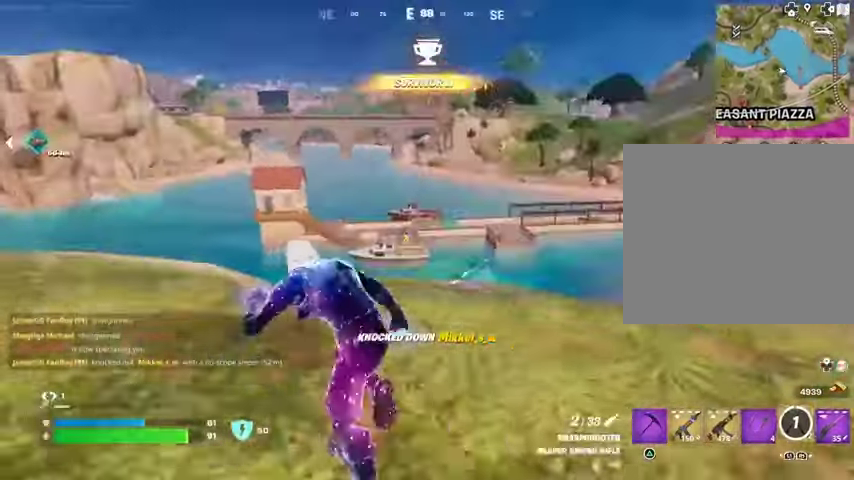
{"buttons": [], "left_stick": "down", "right_stick": "center", "events": [[67, "L1", "up"], [67, "right_stick", "left"], [133, "right_stick", "center"], [267, "R1", "down"], [300, "left_stick", "down"], [367, "R1", "up"]]}
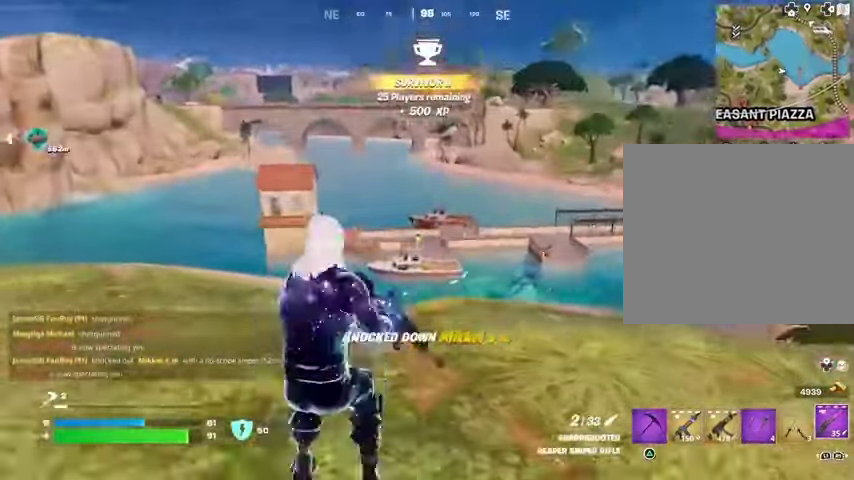
{"buttons": ["L2"], "left_stick": "right", "right_stick": "up-right", "events": [[100, "L2", "down"], [100, "left_stick", "down-right"], [333, "right_stick", "right"], [367, "left_stick", "right"], [400, "right_stick", "up-right"]]}
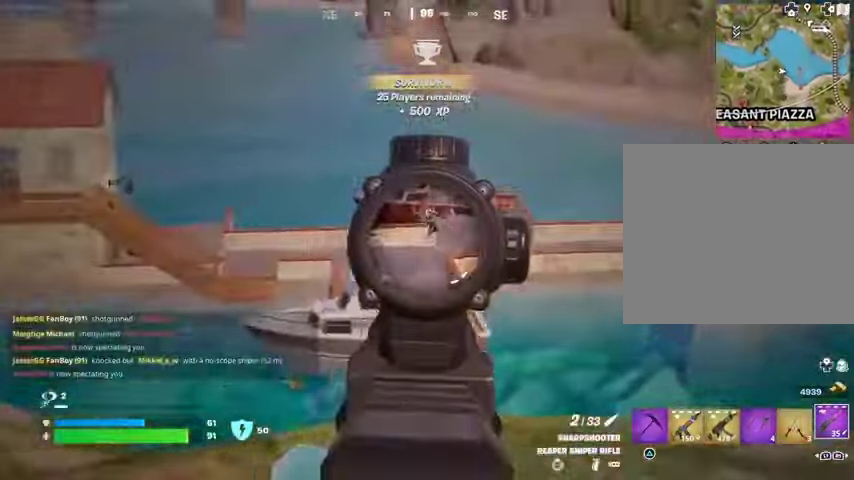
{"buttons": [], "left_stick": "left", "right_stick": "down-left", "events": [[33, "right_stick", "center"], [133, "left_stick", "up-right"], [233, "right_stick", "up-left"], [300, "left_stick", "up-left"], [333, "L2", "up"], [333, "R2", "down"], [367, "L3", "down"], [400, "right_stick", "down-left"], [433, "L3", "up"], [433, "R2", "up"], [433, "left_stick", "left"]]}